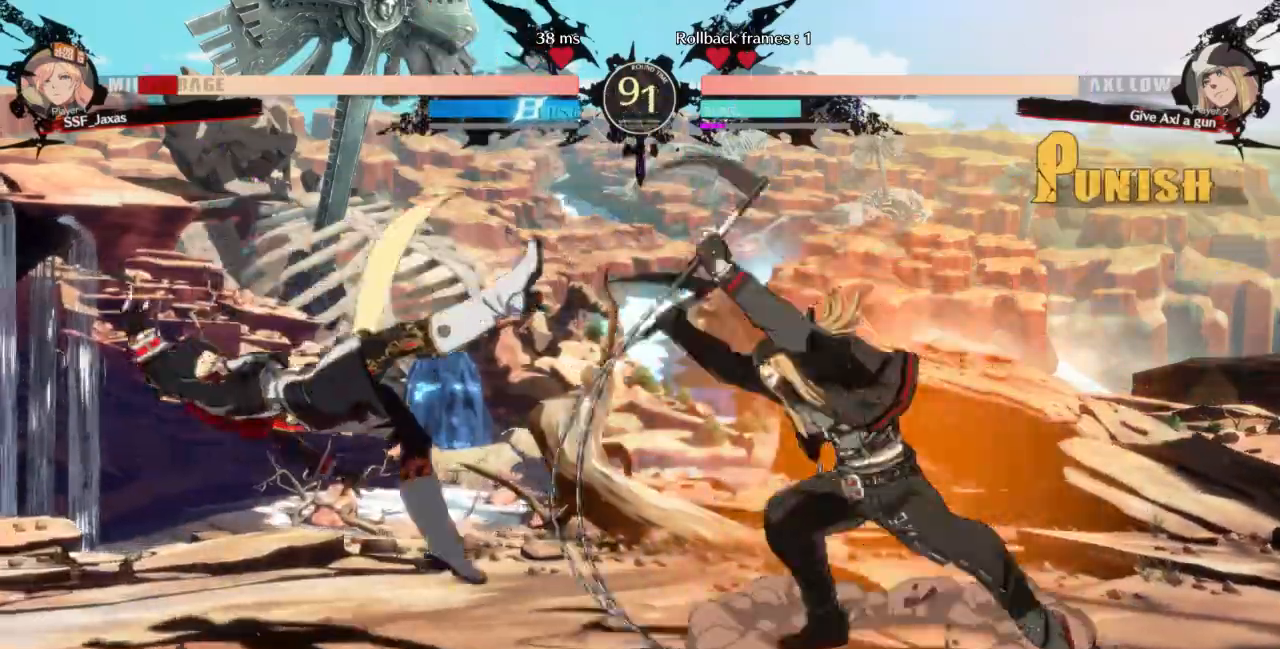
Gameplay with a controller (arcade stick); each line is a JSON object with the inputs held at the frame after it (dt_ms = milliseconds from this image to that frame). "events" lists button and stick changes between this image and that frame as [ms after this image, input, new state], when the widget could be followed in between. Not read: L3 R3 START other_buttons.
{"dt_ms": 500, "buttons": ["DPAD_RIGHT"], "events": [[100, "SQUARE", "down"], [100, "TRIANGLE", "down"], [233, "TRIANGLE", "up"], [267, "SQUARE", "up"], [333, "DPAD_LEFT", "up"], [500, "DPAD_RIGHT", "down"]]}
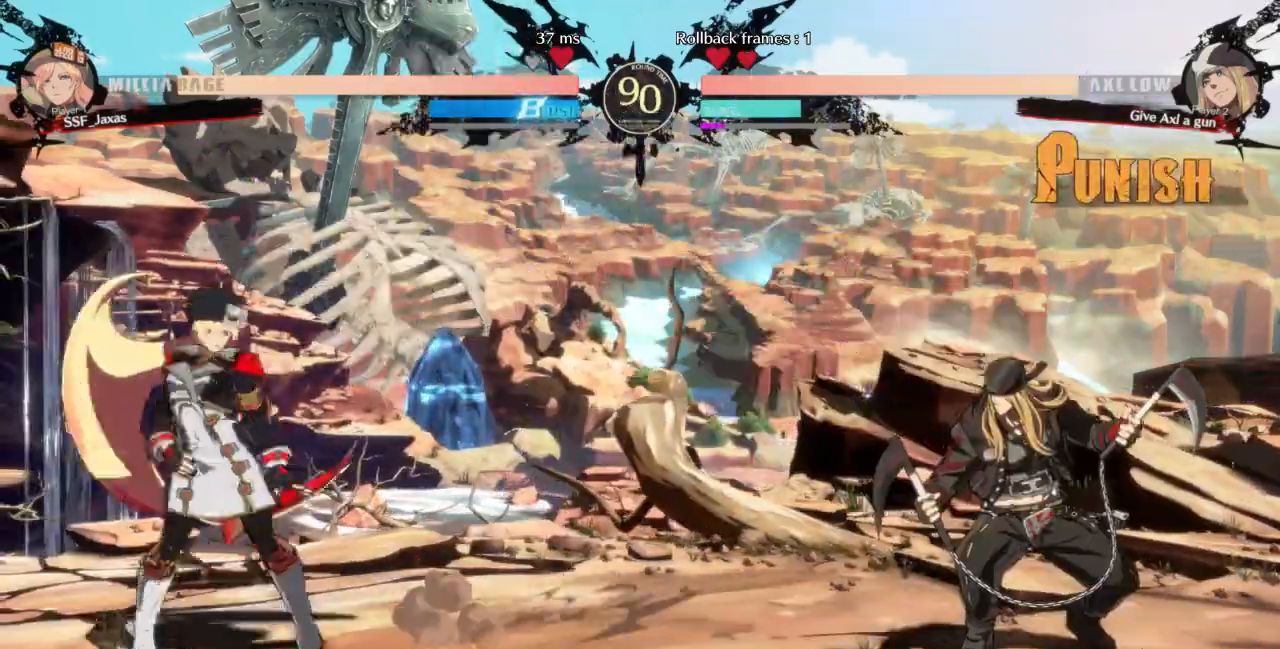
{"dt_ms": 500, "buttons": []}
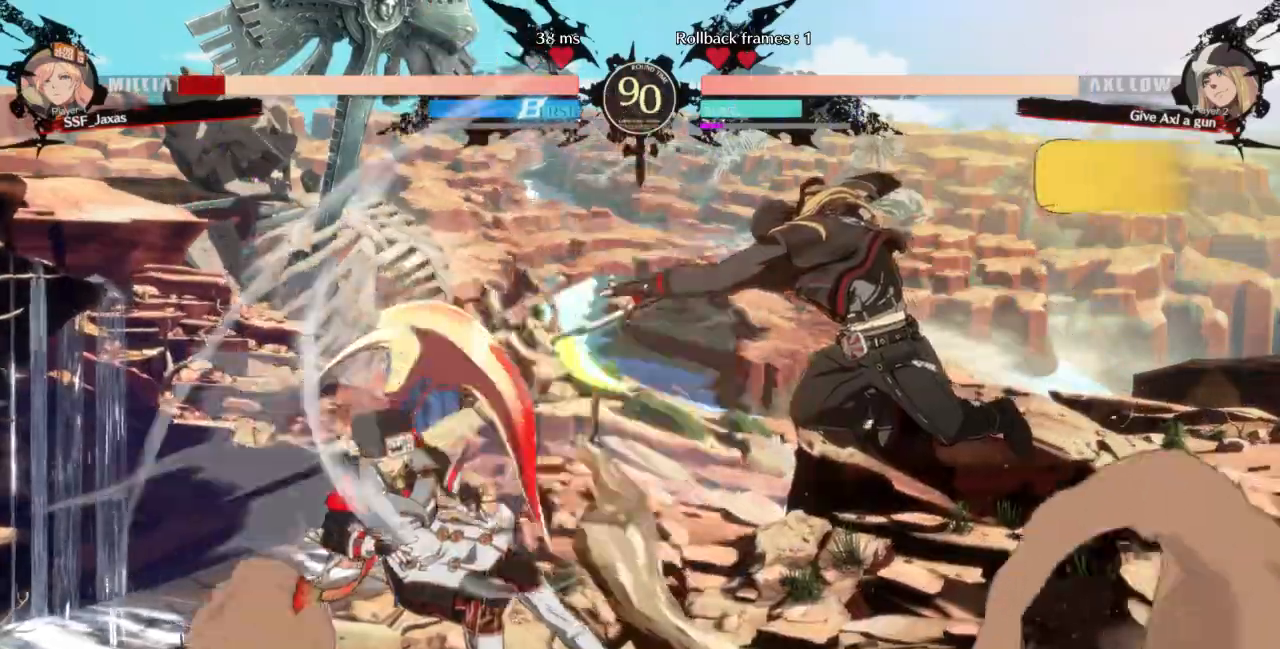
{"dt_ms": 500, "buttons": ["DPAD_DOWN", "DPAD_LEFT"]}
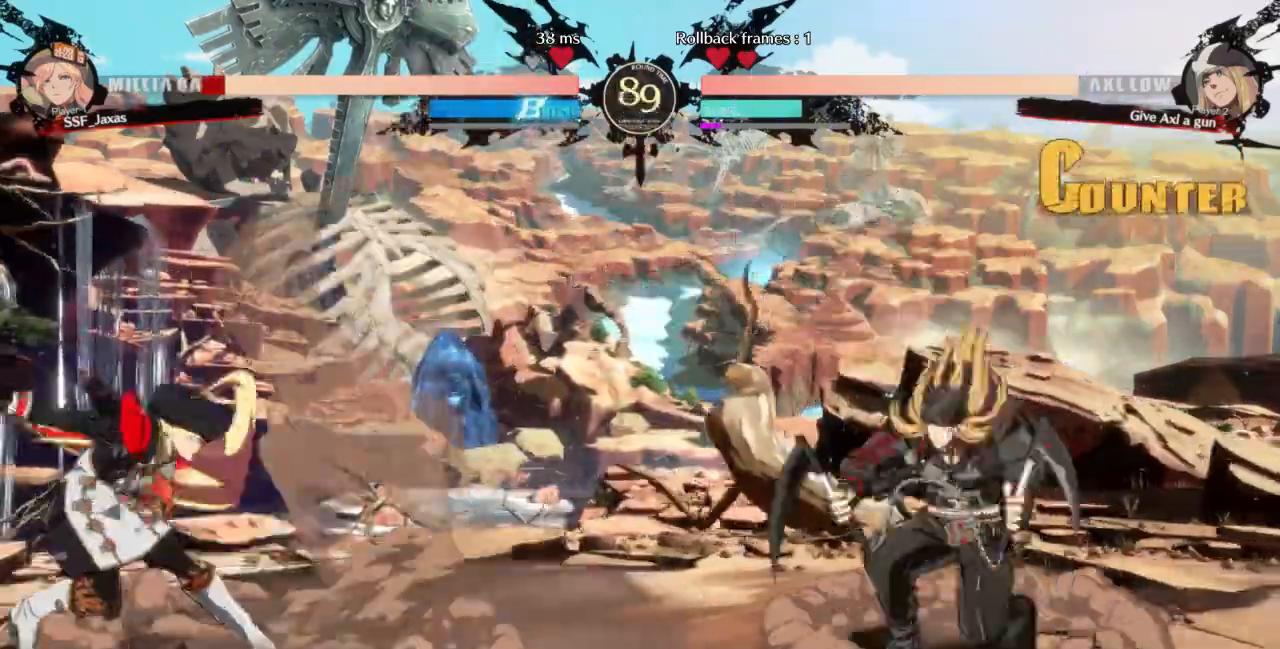
{"dt_ms": 500, "buttons": ["DPAD_DOWN", "DPAD_LEFT"], "events": []}
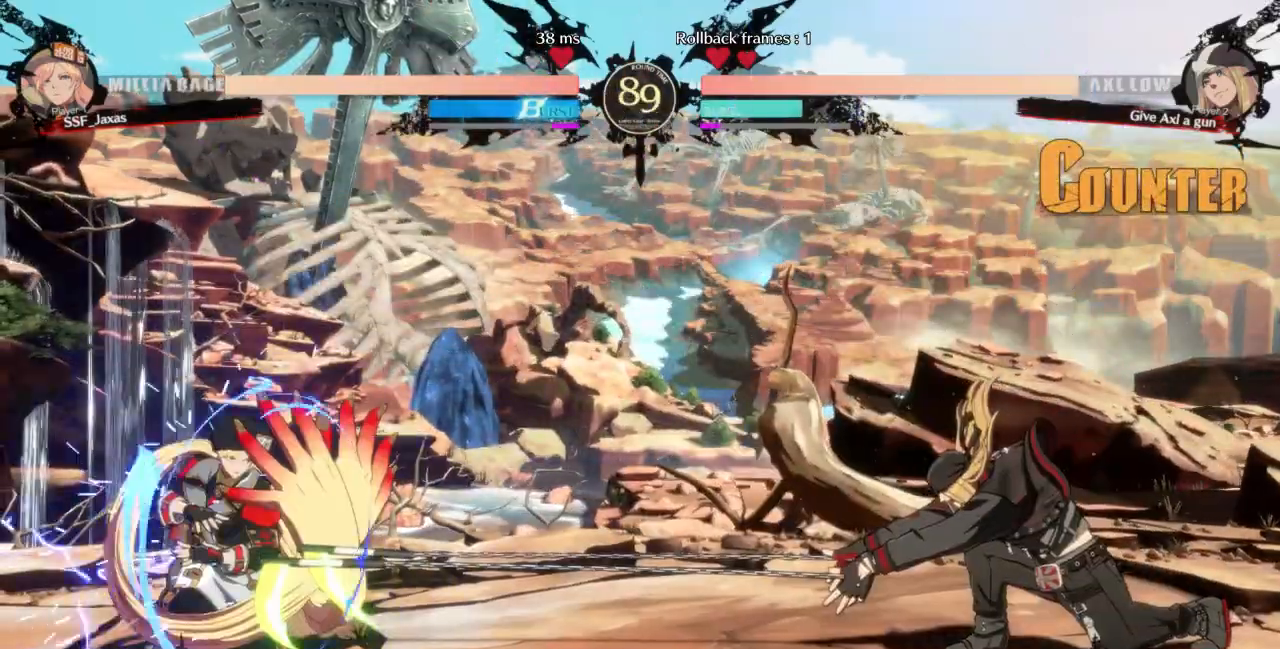
{"dt_ms": 500, "buttons": ["DPAD_UP"], "events": [[100, "DPAD_DOWN", "up"], [133, "DPAD_LEFT", "up"], [133, "DPAD_RIGHT", "down"], [200, "DPAD_RIGHT", "up"], [267, "DPAD_RIGHT", "down"], [500, "DPAD_RIGHT", "up"], [500, "DPAD_UP", "down"]]}
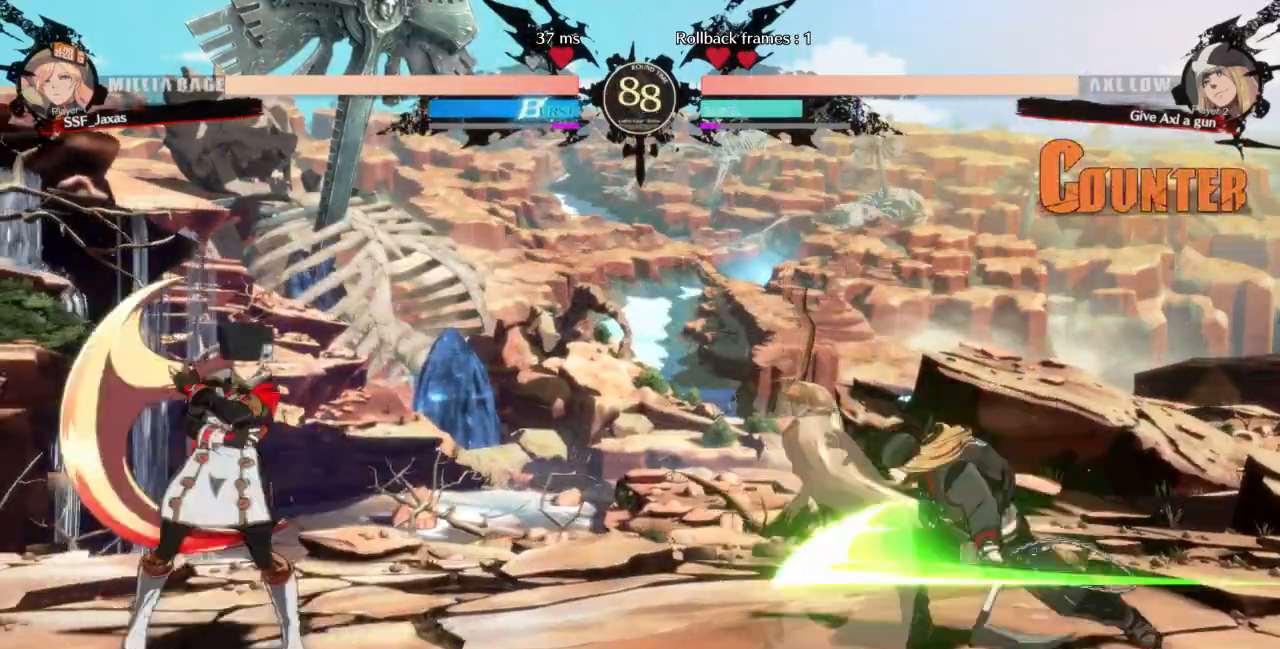
{"dt_ms": 500, "buttons": ["DPAD_LEFT"], "events": [[33, "DPAD_LEFT", "down"], [100, "DPAD_UP", "up"]]}
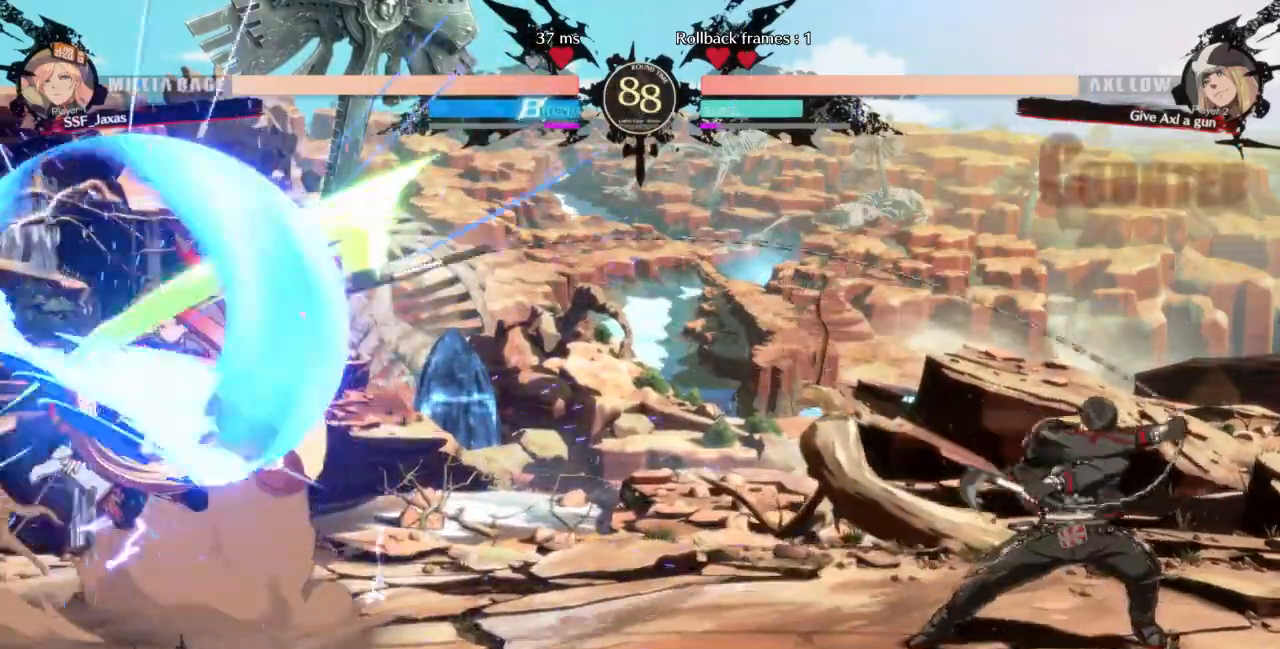
{"dt_ms": 500, "buttons": ["DPAD_DOWN", "DPAD_LEFT"]}
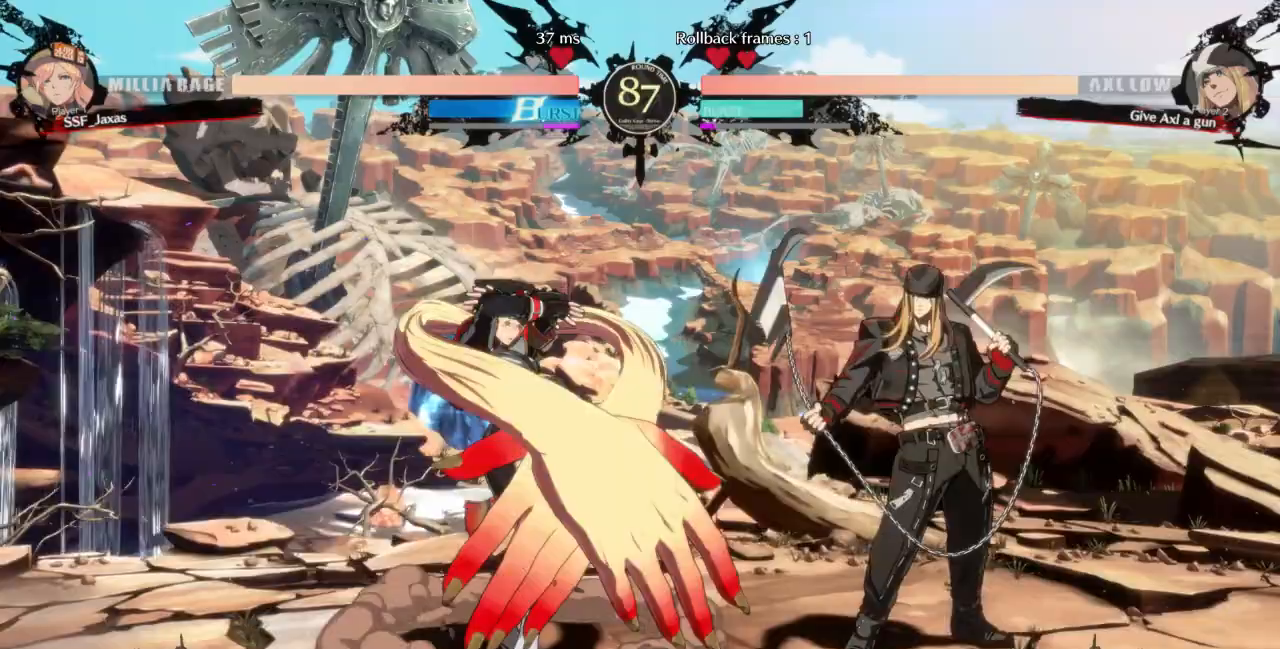
{"dt_ms": 500, "buttons": ["DPAD_DOWN", "DPAD_LEFT"], "events": []}
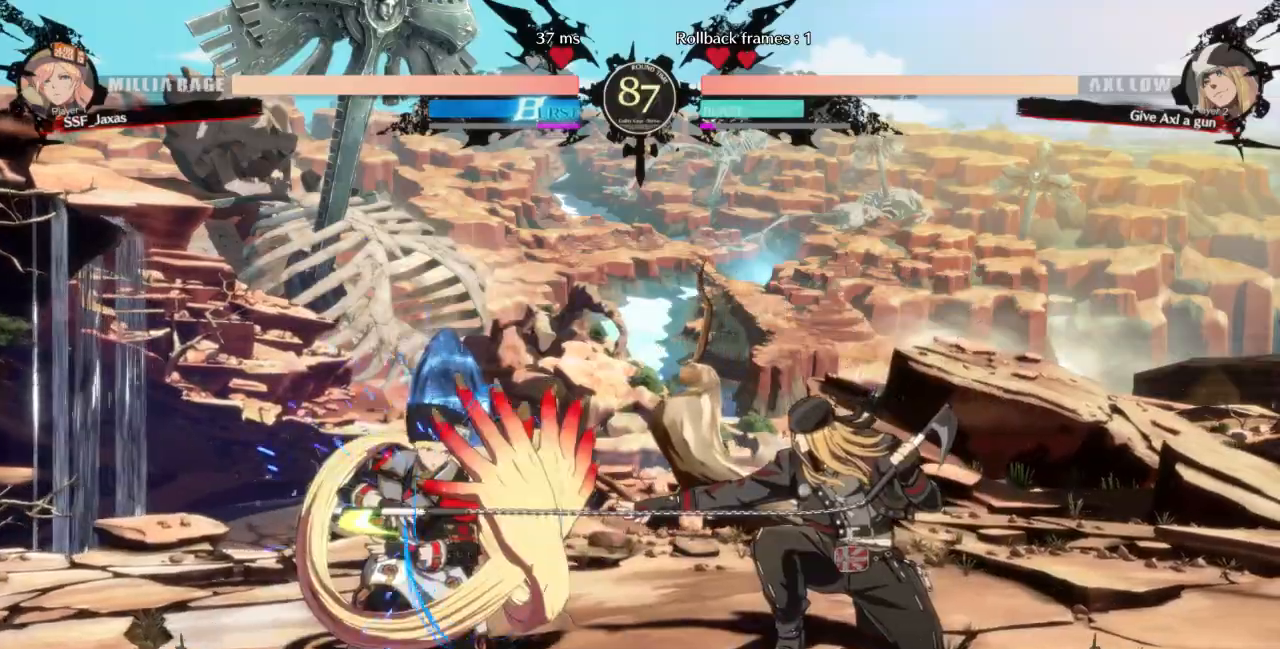
{"dt_ms": 500, "buttons": ["DPAD_DOWN", "DPAD_LEFT"], "events": [[267, "DPAD_DOWN", "up"], [367, "DPAD_DOWN", "down"]]}
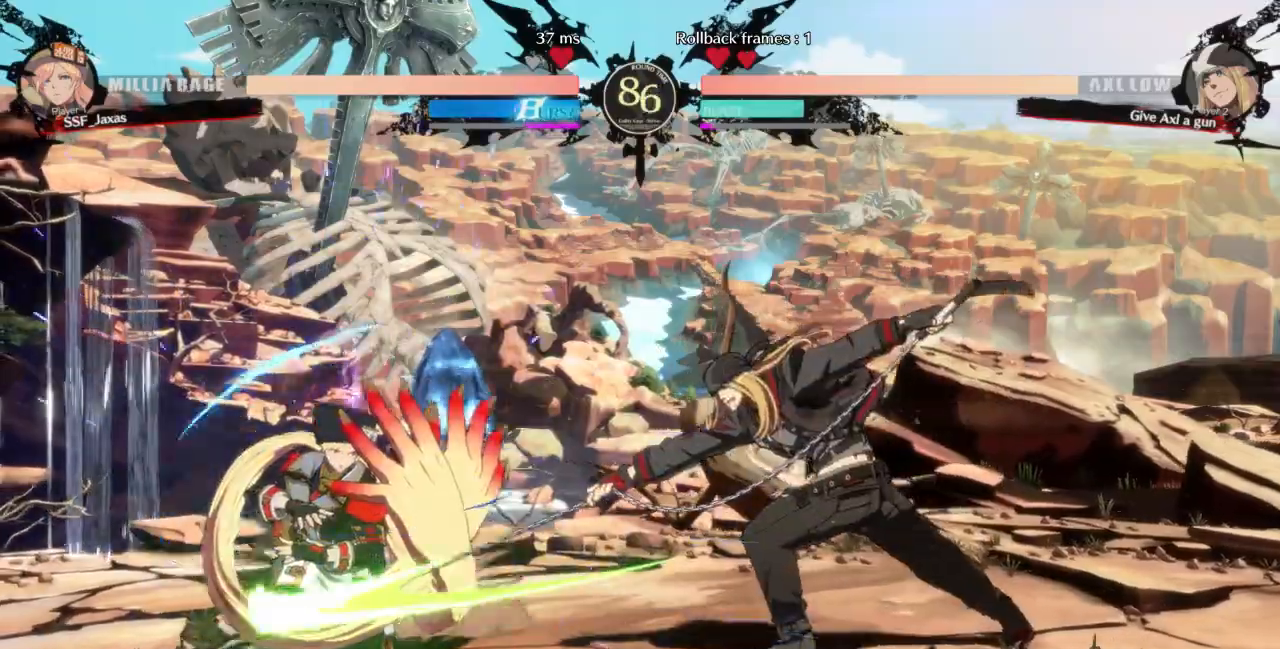
{"dt_ms": 1000, "buttons": ["DPAD_LEFT"]}
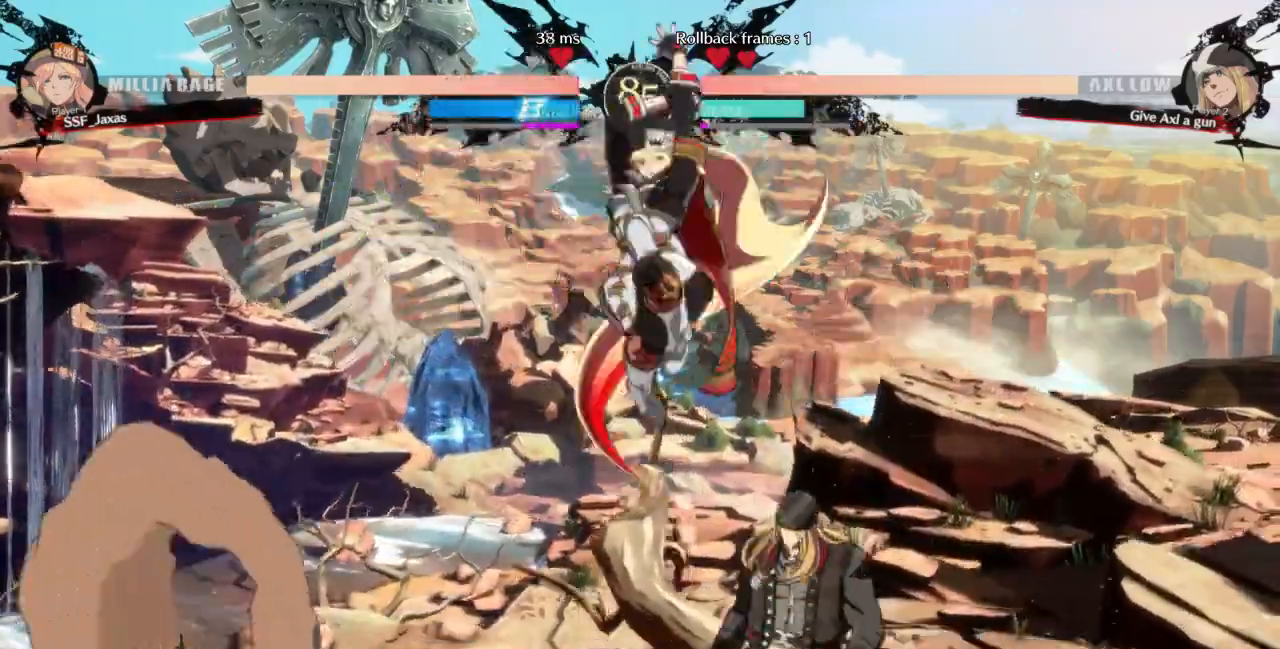
{"dt_ms": 500, "buttons": []}
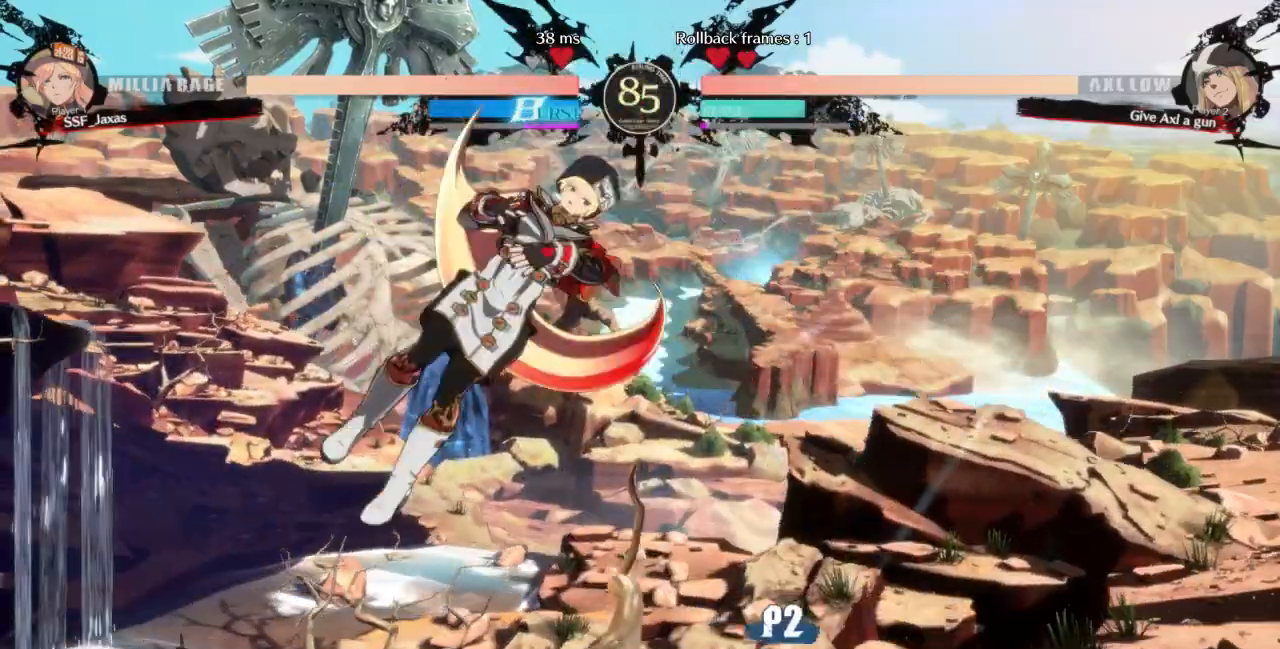
{"dt_ms": 500, "buttons": ["TRIANGLE", "DPAD_LEFT"], "events": [[100, "L1", "down"], [233, "DPAD_LEFT", "down"], [267, "L1", "up"], [433, "TRIANGLE", "down"]]}
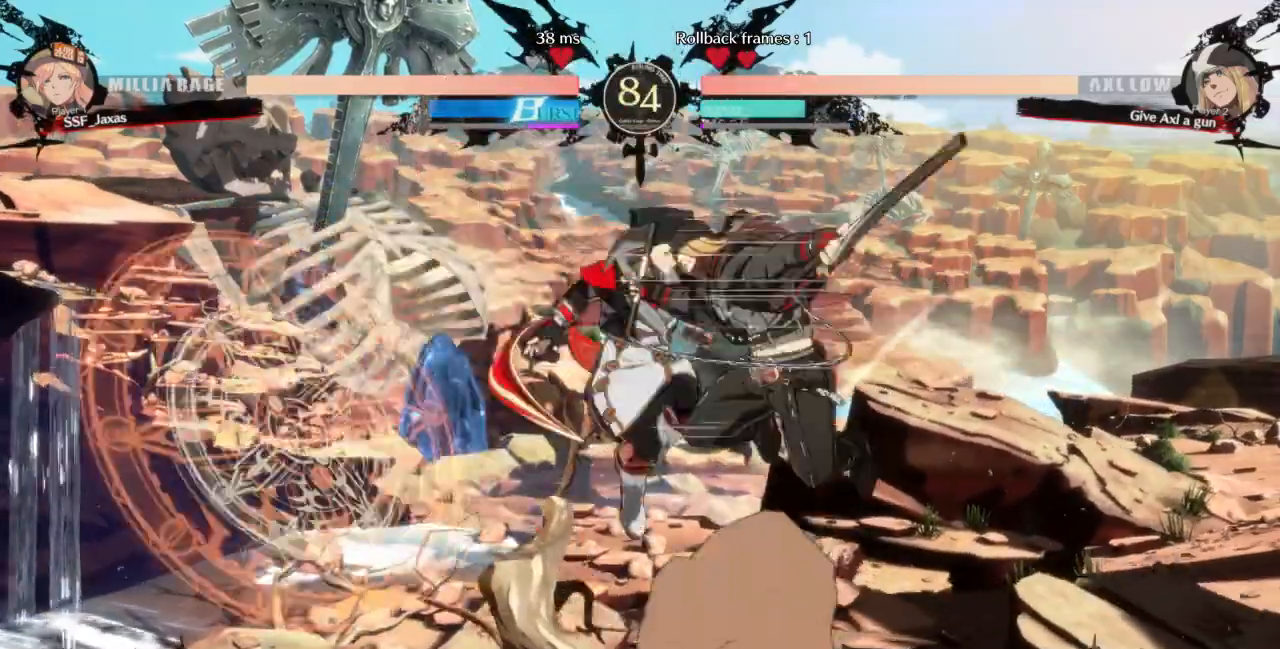
{"dt_ms": 500, "buttons": ["DPAD_DOWN", "DPAD_LEFT"], "events": [[67, "TRIANGLE", "up"], [200, "DPAD_LEFT", "up"], [467, "DPAD_LEFT", "down"], [500, "DPAD_DOWN", "down"]]}
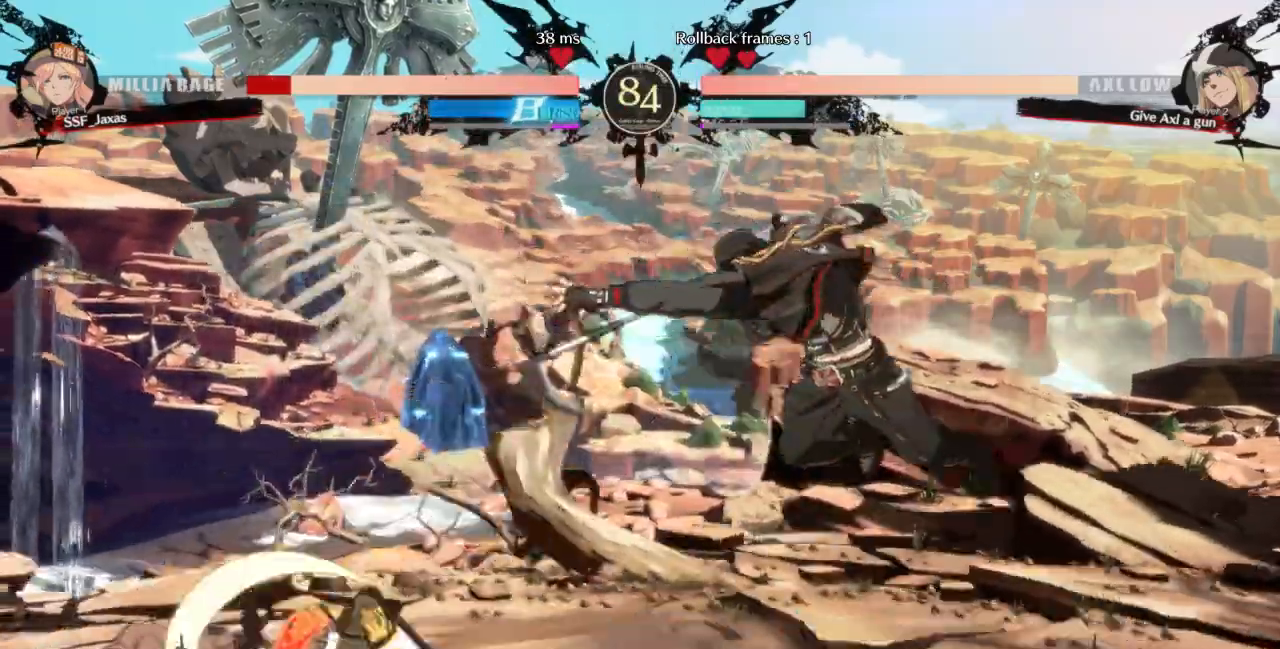
{"dt_ms": 500, "buttons": ["DPAD_UP", "DPAD_RIGHT"], "events": [[200, "DPAD_DOWN", "up"], [267, "DPAD_LEFT", "up"], [333, "DPAD_RIGHT", "down"], [400, "DPAD_RIGHT", "up"], [467, "DPAD_RIGHT", "down"], [500, "DPAD_UP", "down"]]}
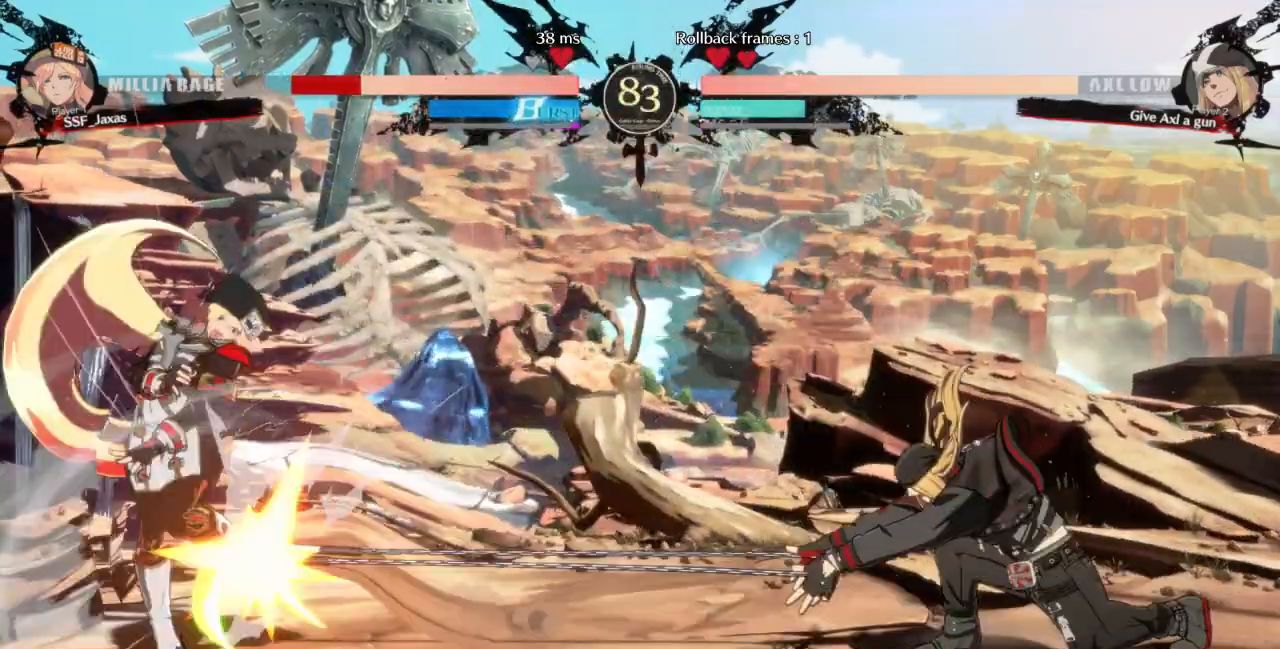
{"dt_ms": 500, "buttons": ["DPAD_DOWN", "DPAD_LEFT"], "events": [[67, "DPAD_LEFT", "down"], [67, "DPAD_RIGHT", "up"], [100, "DPAD_UP", "up"], [400, "DPAD_DOWN", "down"]]}
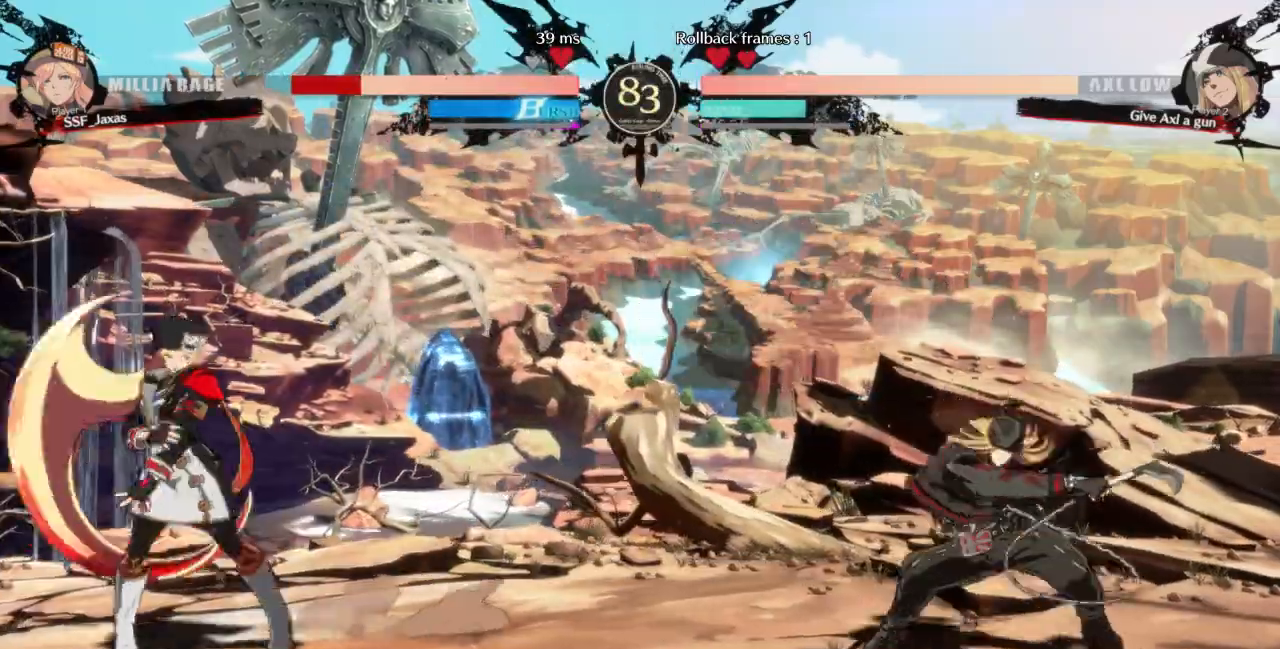
{"dt_ms": 500, "buttons": ["DPAD_DOWN", "DPAD_LEFT"], "events": []}
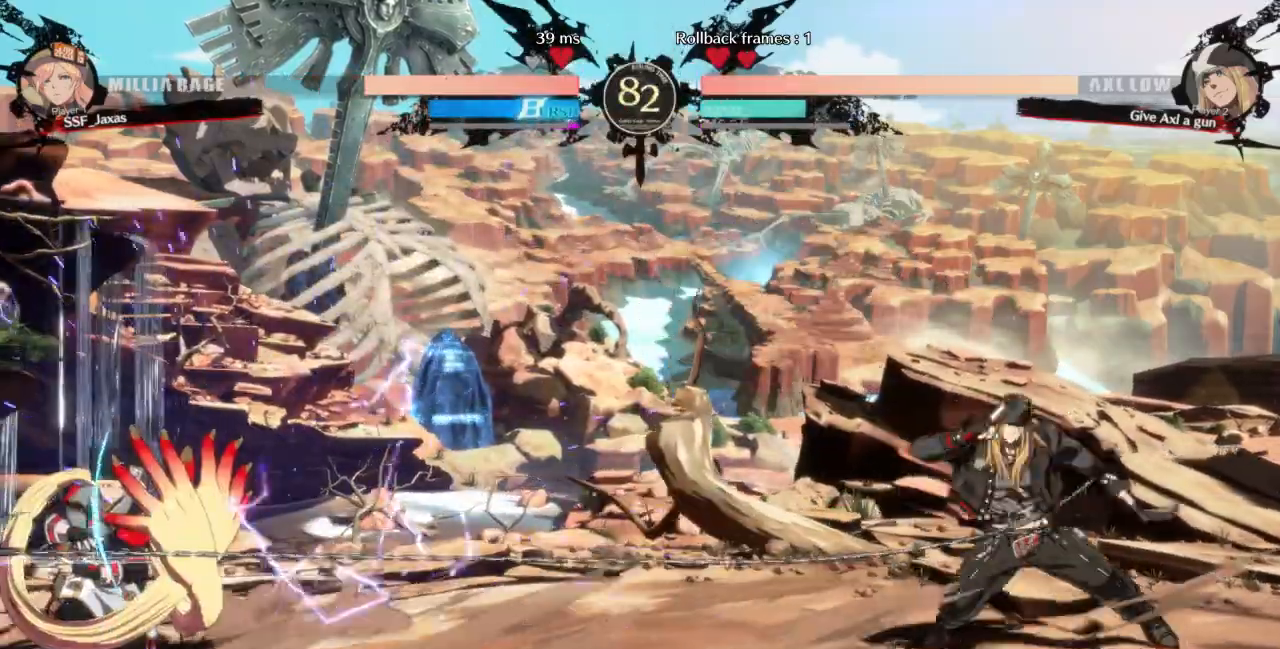
{"dt_ms": 500, "buttons": ["DPAD_DOWN", "DPAD_LEFT"], "events": []}
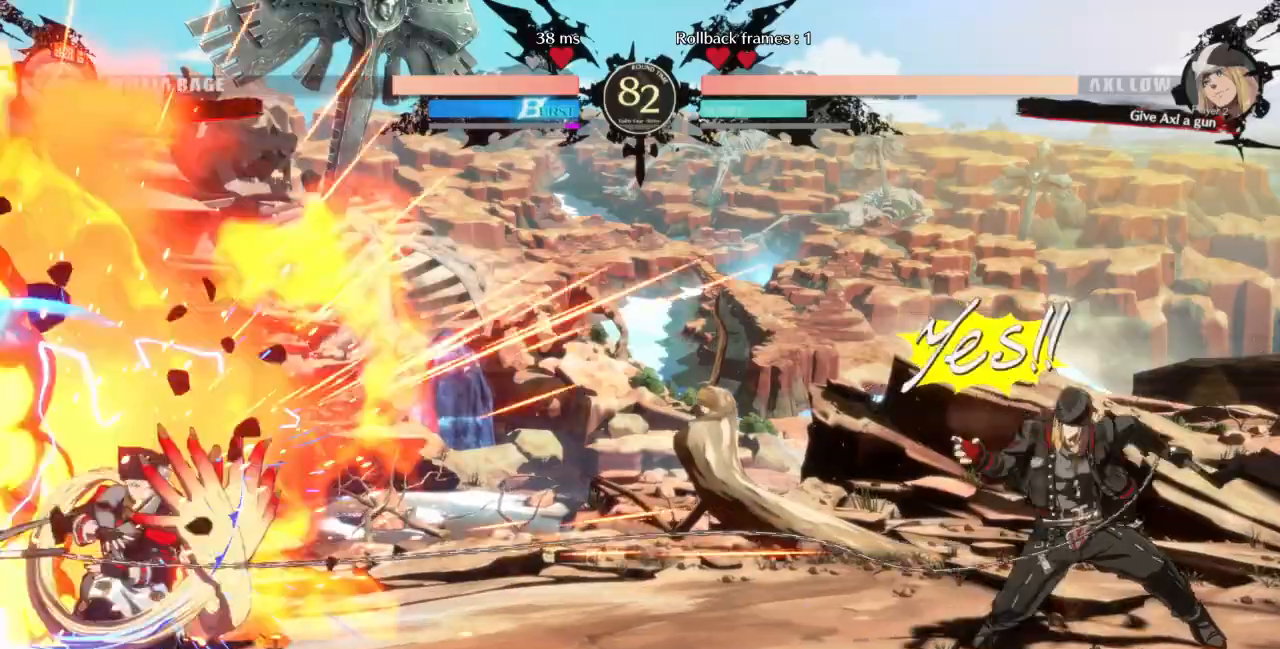
{"dt_ms": 500, "buttons": ["DPAD_RIGHT"], "events": [[133, "DPAD_DOWN", "up"], [167, "DPAD_LEFT", "up"], [333, "DPAD_RIGHT", "down"], [400, "DPAD_RIGHT", "up"], [467, "DPAD_RIGHT", "down"]]}
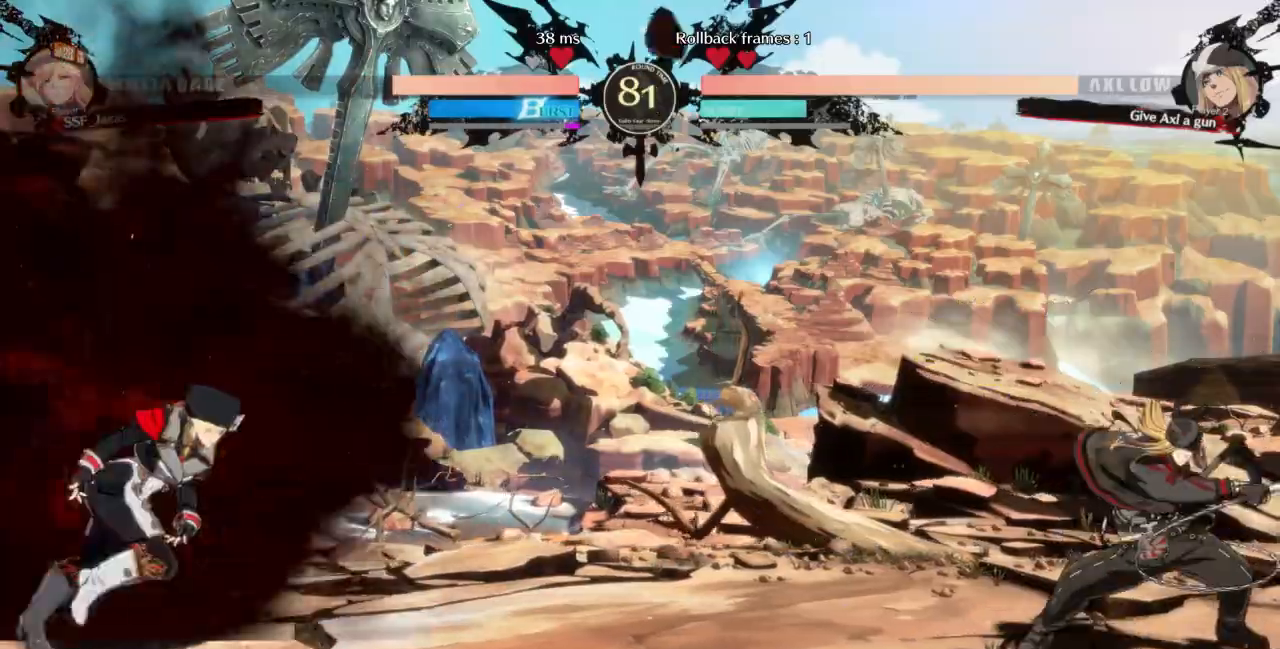
{"dt_ms": 500, "buttons": ["DPAD_LEFT"], "events": [[133, "DPAD_UP", "down"], [200, "DPAD_RIGHT", "up"], [233, "DPAD_LEFT", "down"], [267, "DPAD_UP", "up"]]}
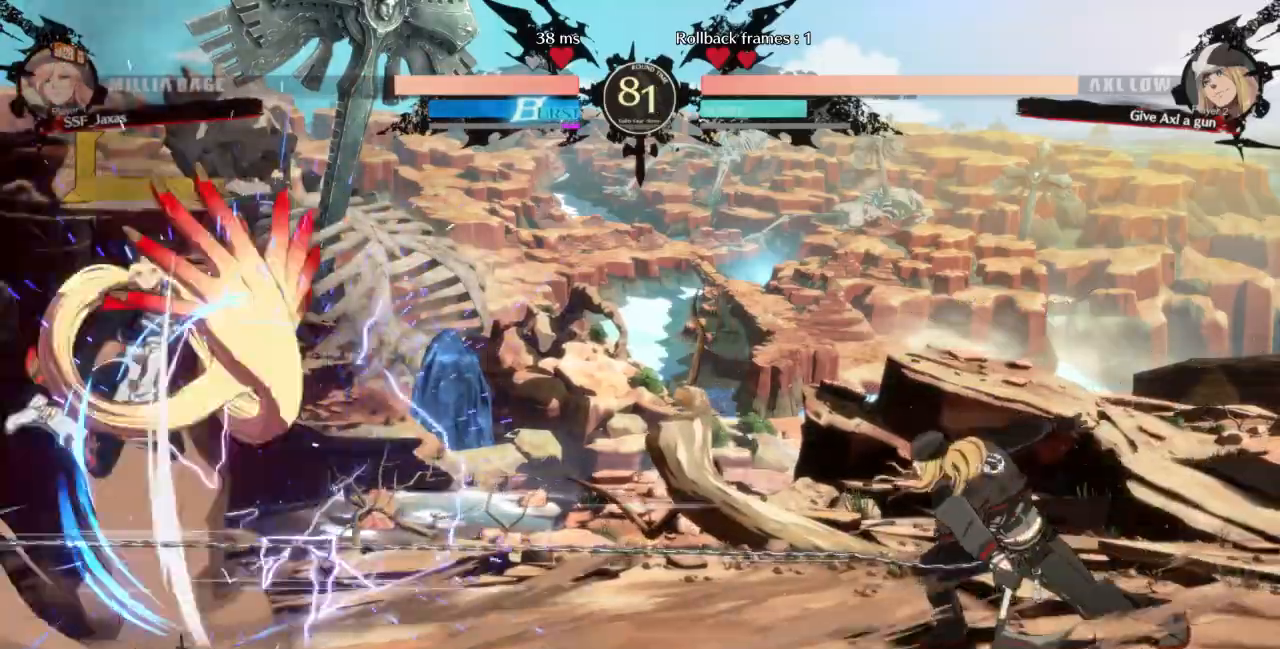
{"dt_ms": 500, "buttons": ["DPAD_DOWN", "DPAD_LEFT"], "events": [[233, "DPAD_DOWN", "down"]]}
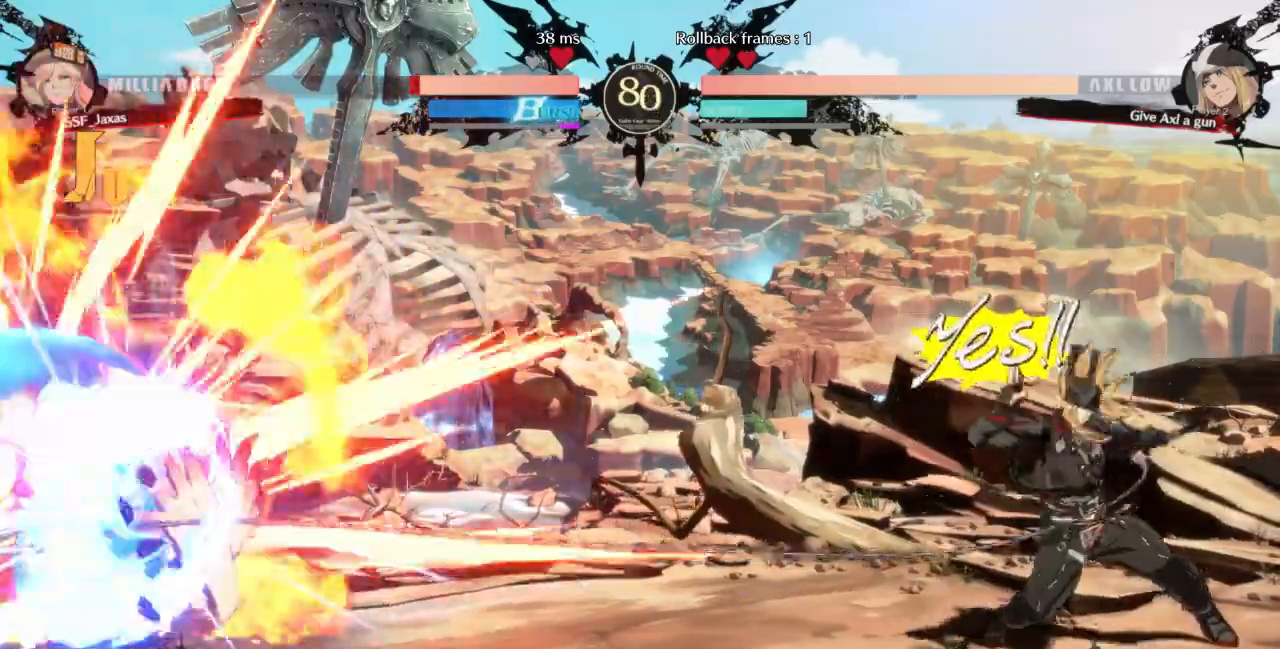
{"dt_ms": 500, "buttons": [], "events": [[233, "DPAD_DOWN", "up"], [267, "DPAD_LEFT", "up"], [433, "DPAD_RIGHT", "down"], [500, "DPAD_RIGHT", "up"]]}
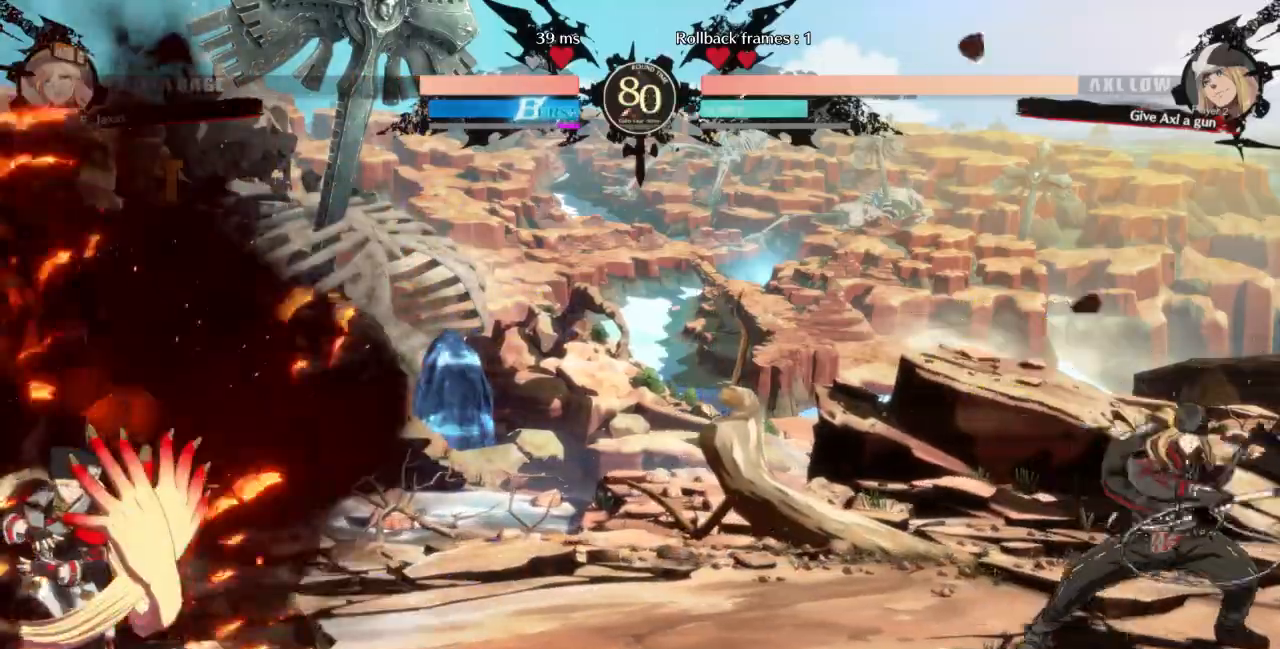
{"dt_ms": 500, "buttons": ["DPAD_RIGHT"], "events": [[67, "DPAD_RIGHT", "down"], [133, "DPAD_UP", "down"], [300, "DPAD_UP", "up"], [367, "DPAD_RIGHT", "up"], [400, "DPAD_DOWN", "down"], [467, "DPAD_RIGHT", "down"], [500, "DPAD_DOWN", "up"]]}